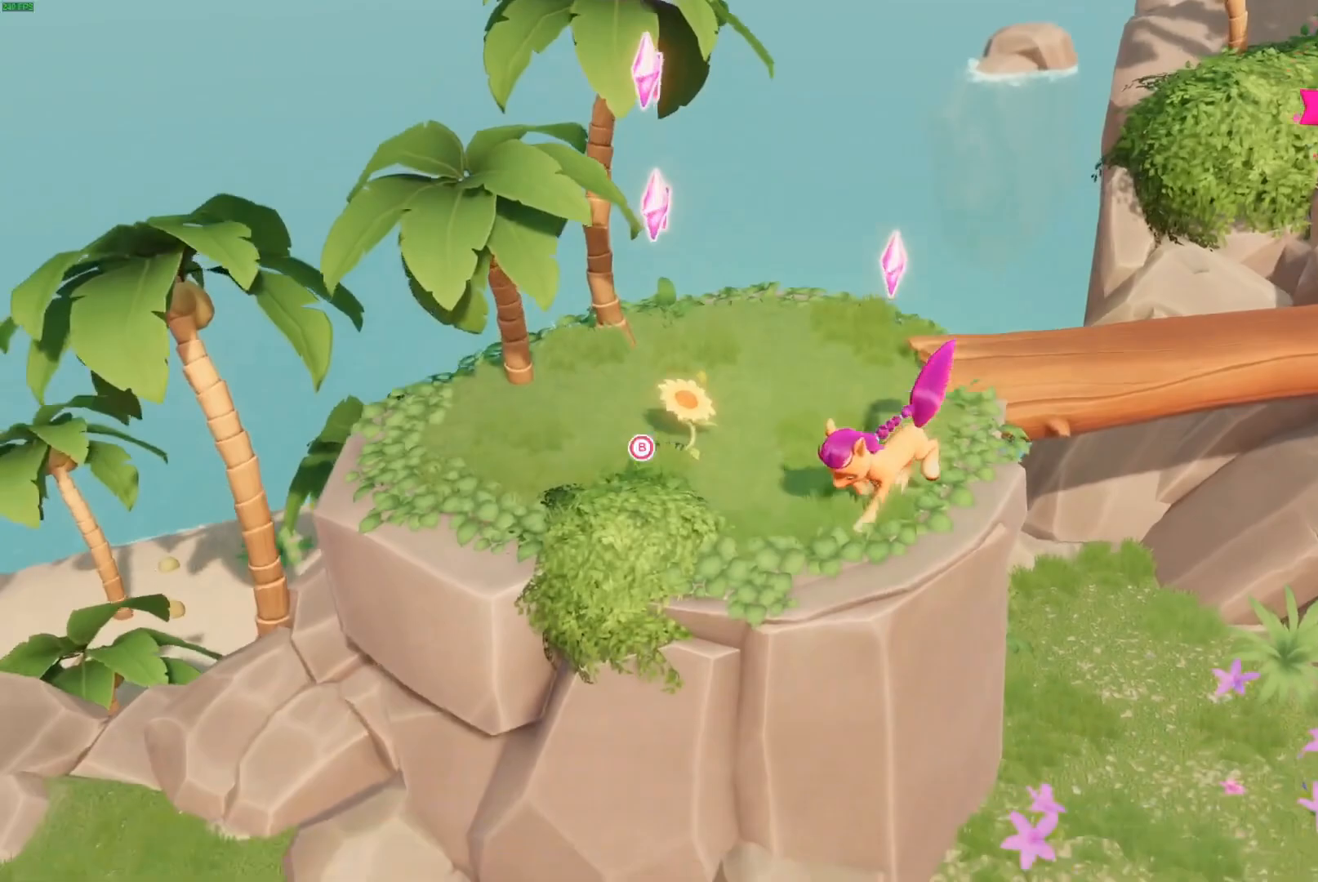
Gameplay with a controller (Xbox layout); each line is a JSON object with the inputs held at the frame after it. "events" lists button and stick changes between this image and that frame as [ms after this image, input, new state], when the widget could be followed in between.
{"buttons": [], "left_stick": "left", "right_stick": "center", "events": [[67, "left_stick", "left"]]}
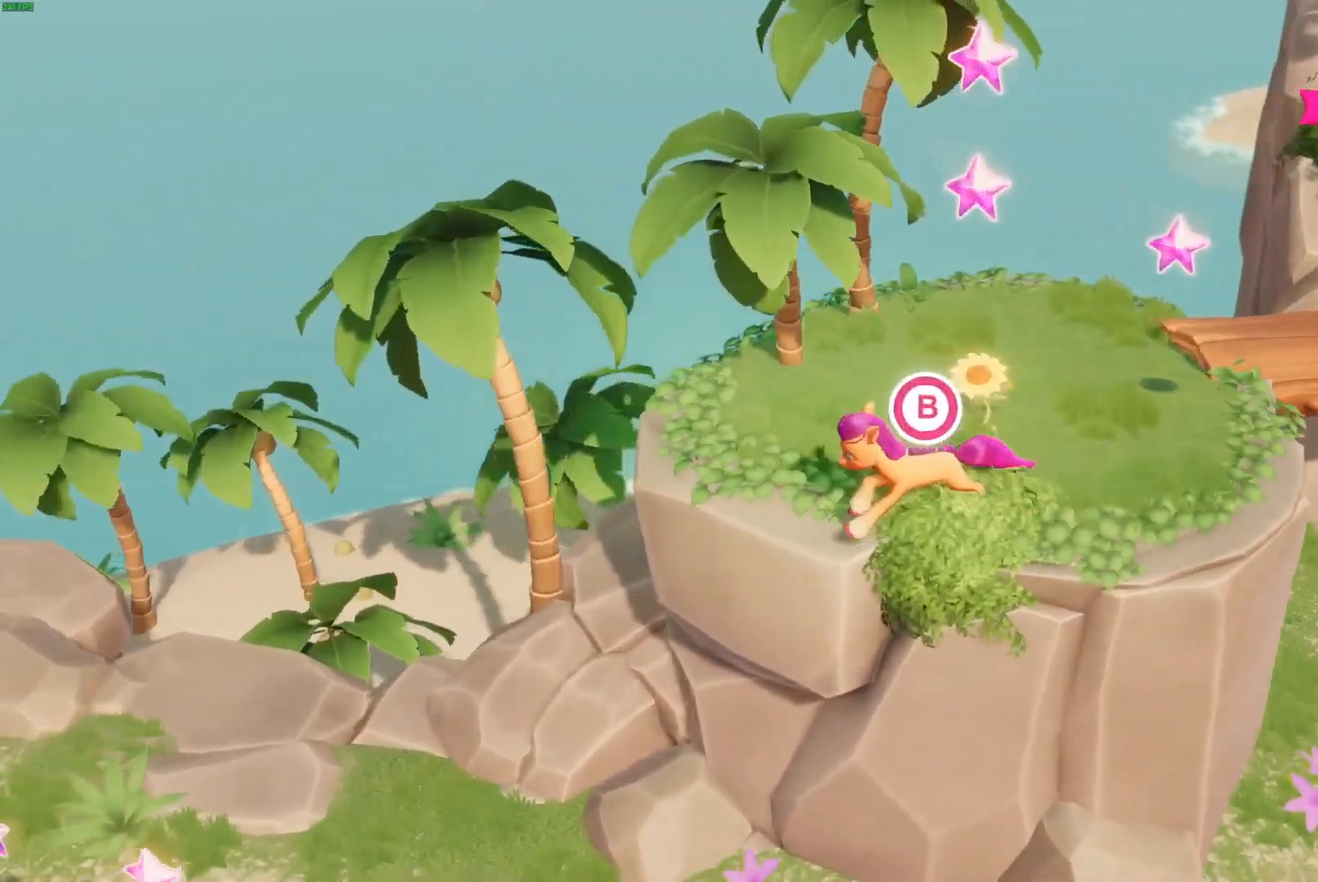
{"buttons": [], "left_stick": "left", "right_stick": "center", "events": []}
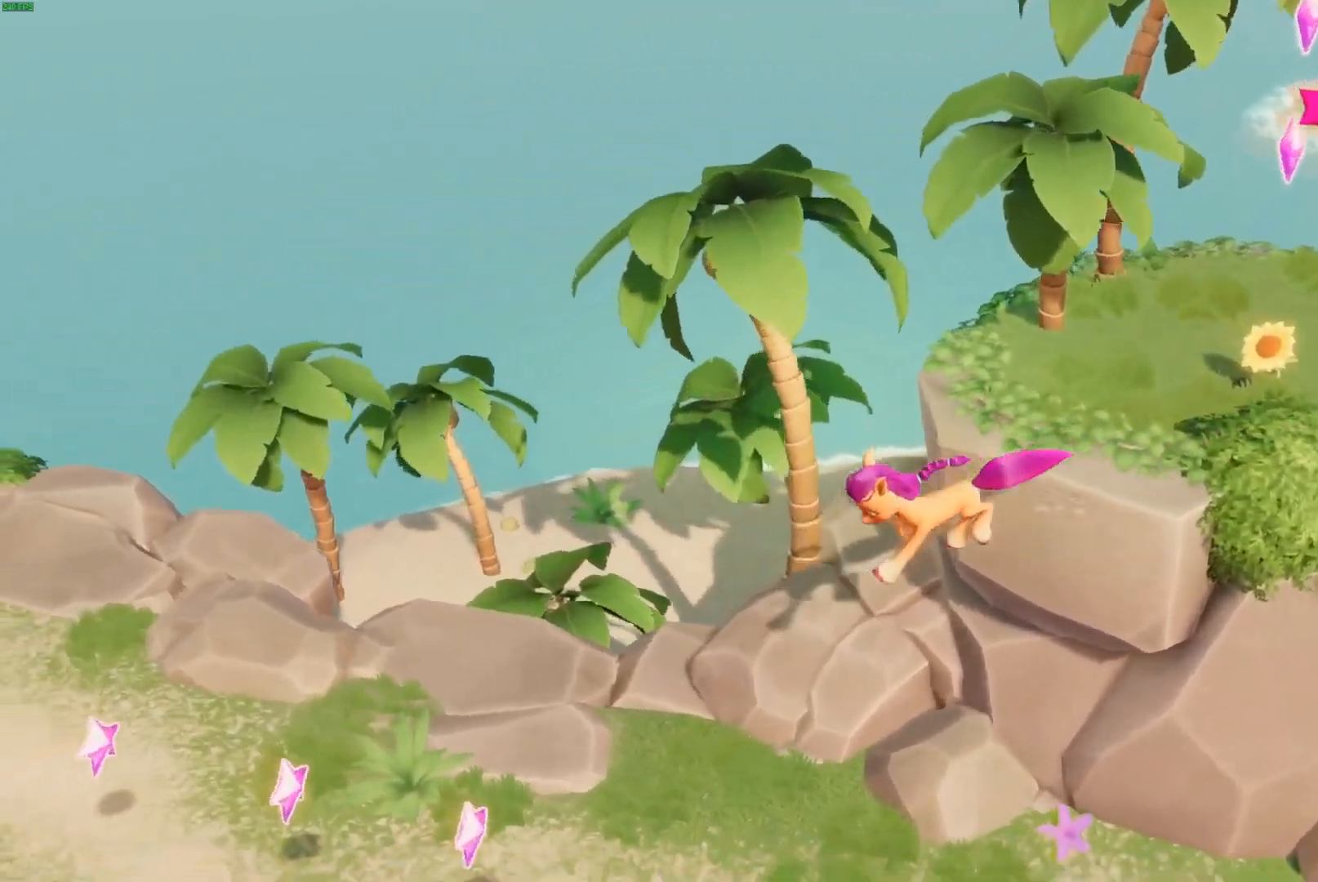
{"buttons": [], "left_stick": "left", "right_stick": "center", "events": []}
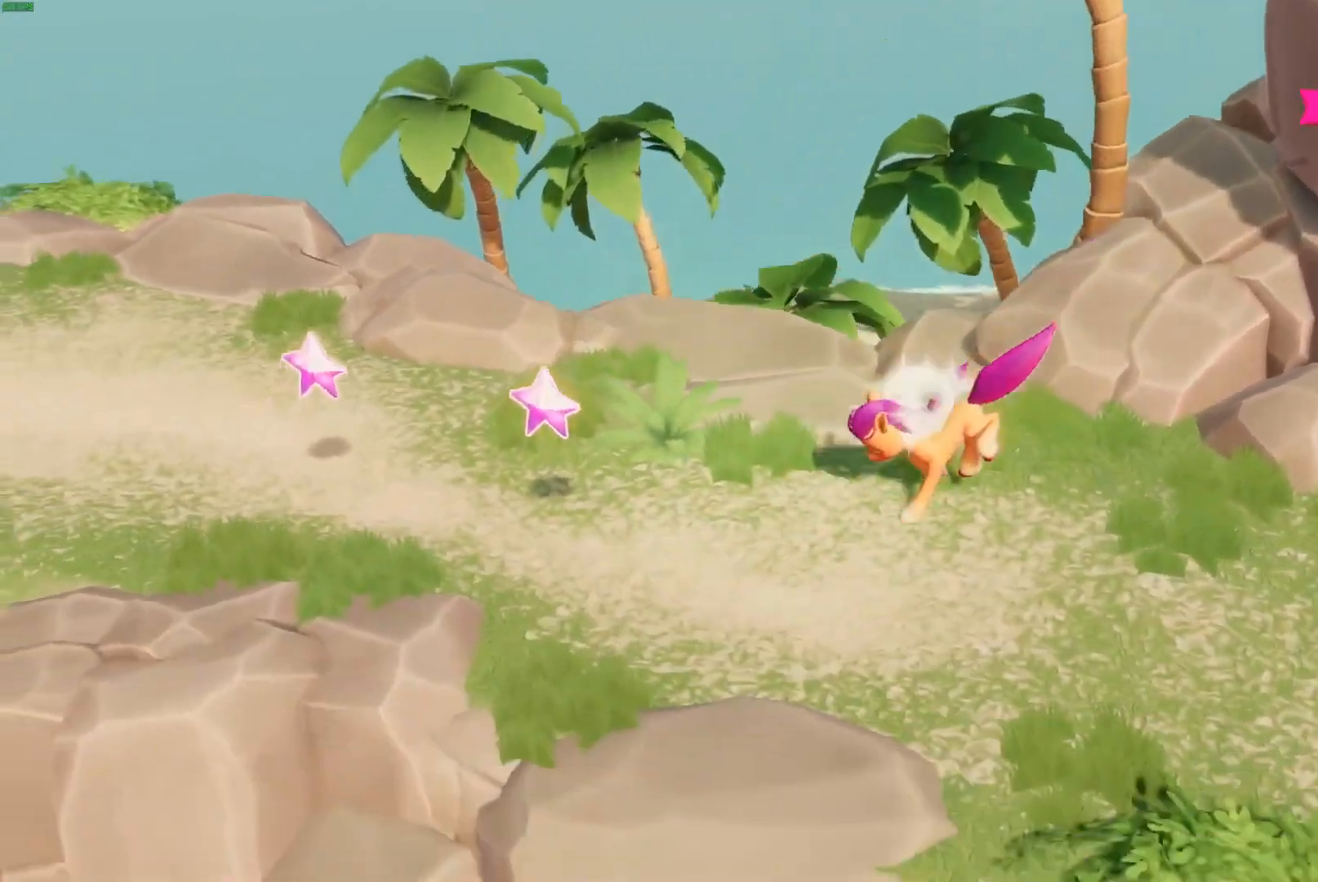
{"buttons": [], "left_stick": "left", "right_stick": "center", "events": []}
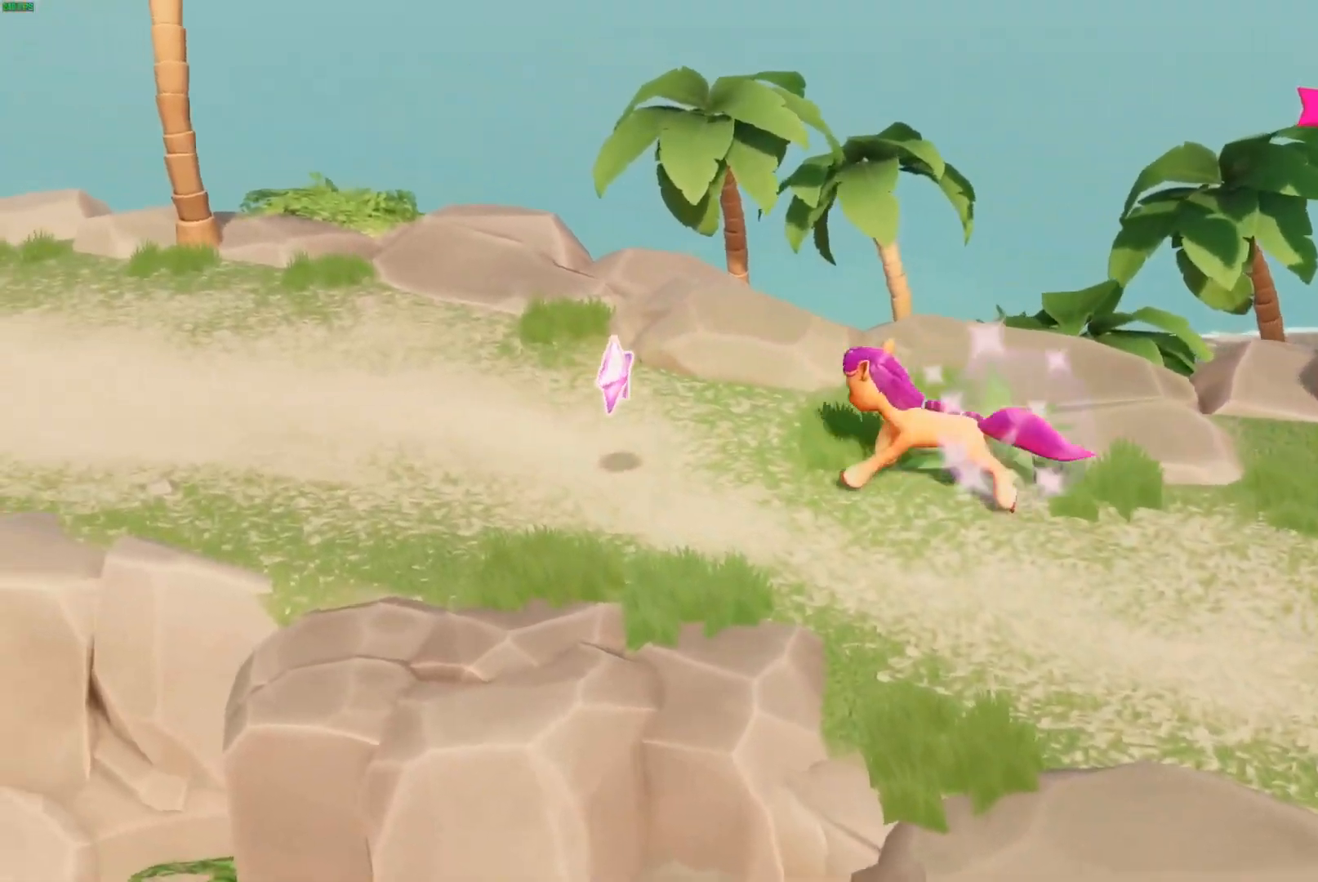
{"buttons": ["A", "L3"], "left_stick": "up-left", "right_stick": "center", "events": [[67, "left_stick", "up-left"], [283, "L3", "down"], [500, "A", "down"]]}
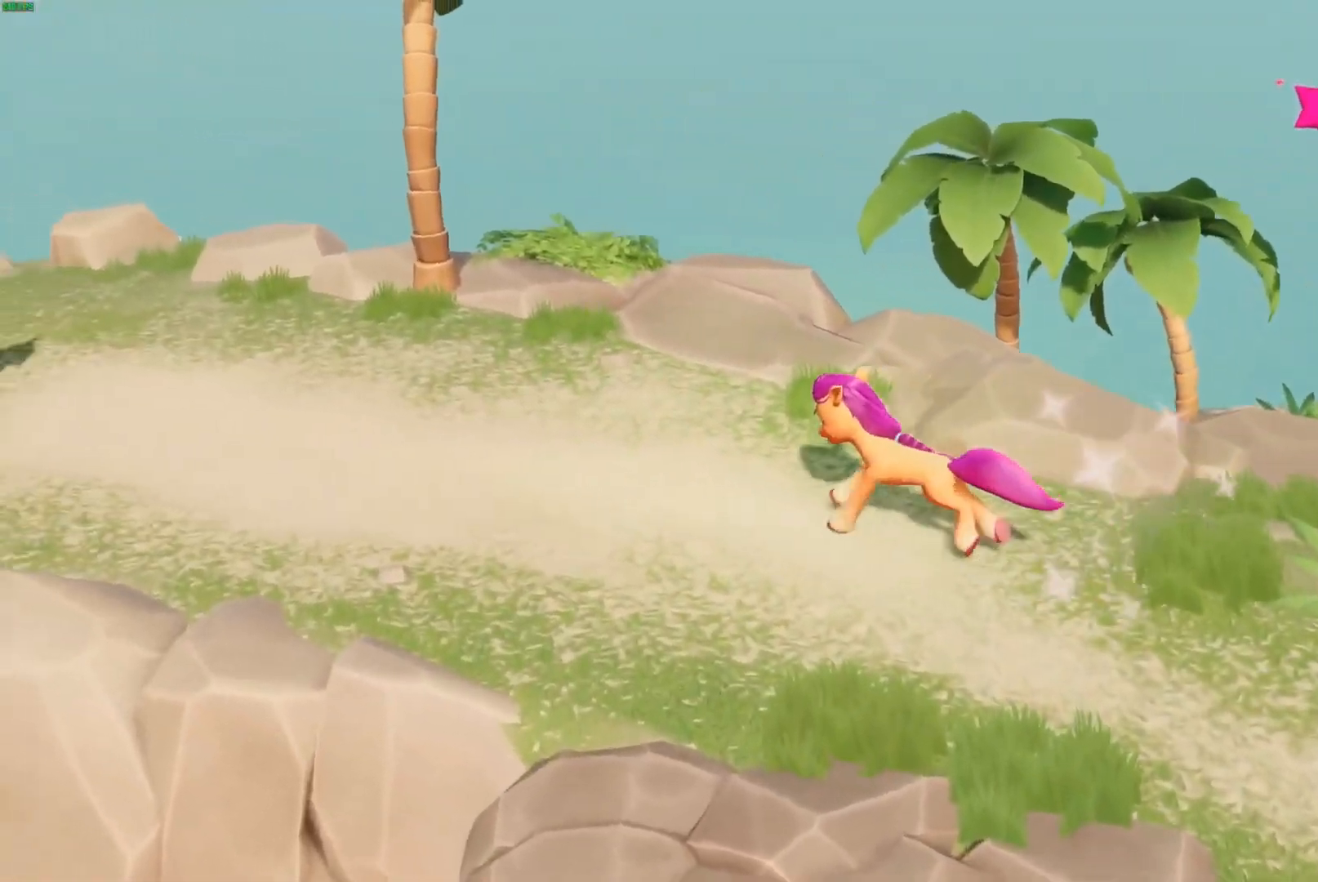
{"buttons": [], "left_stick": "up-left", "right_stick": "center", "events": [[150, "A", "up"], [367, "L3", "up"]]}
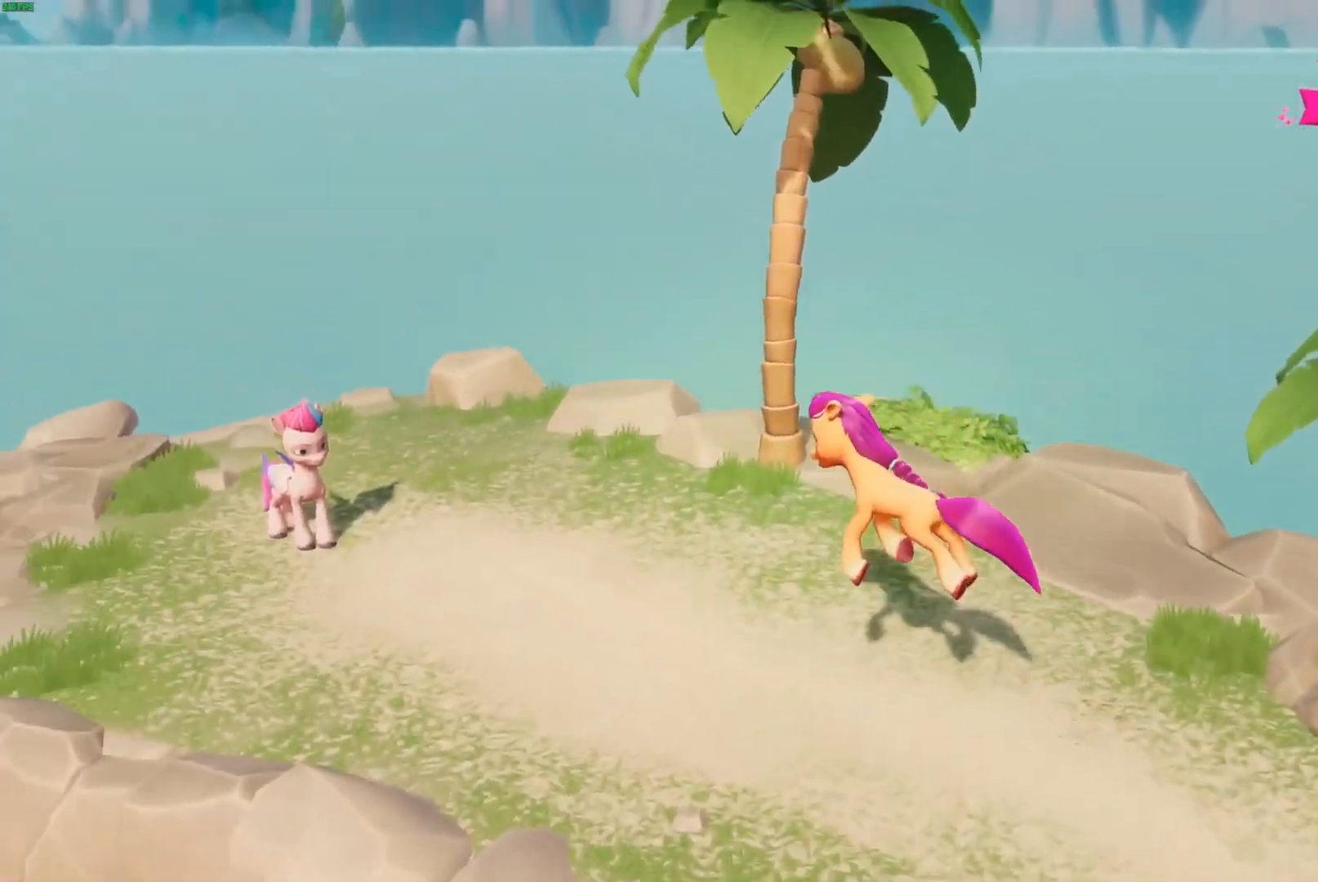
{"buttons": [], "left_stick": "left", "right_stick": "center", "events": [[300, "left_stick", "left"]]}
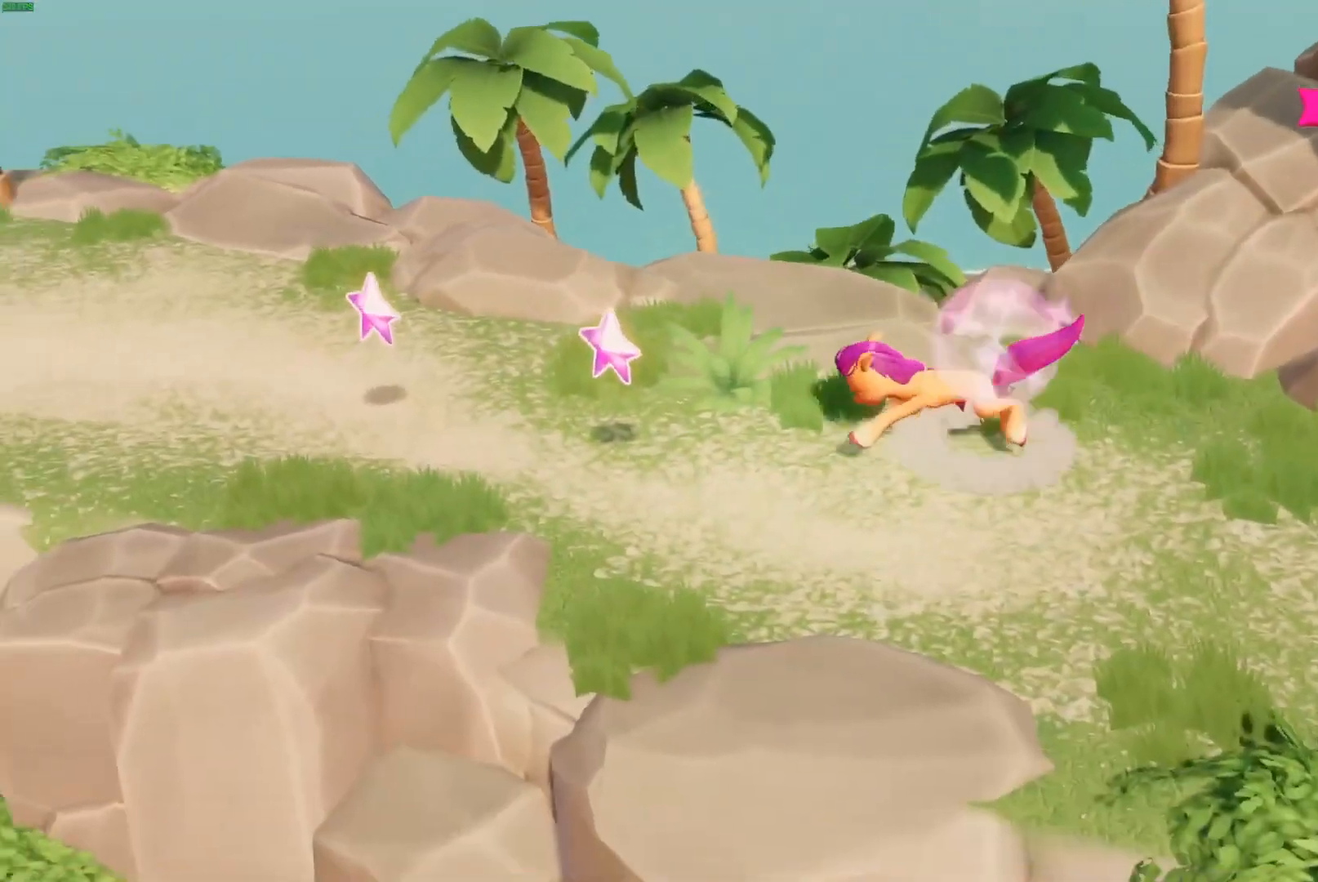
{"buttons": [], "left_stick": "up-left", "right_stick": "center"}
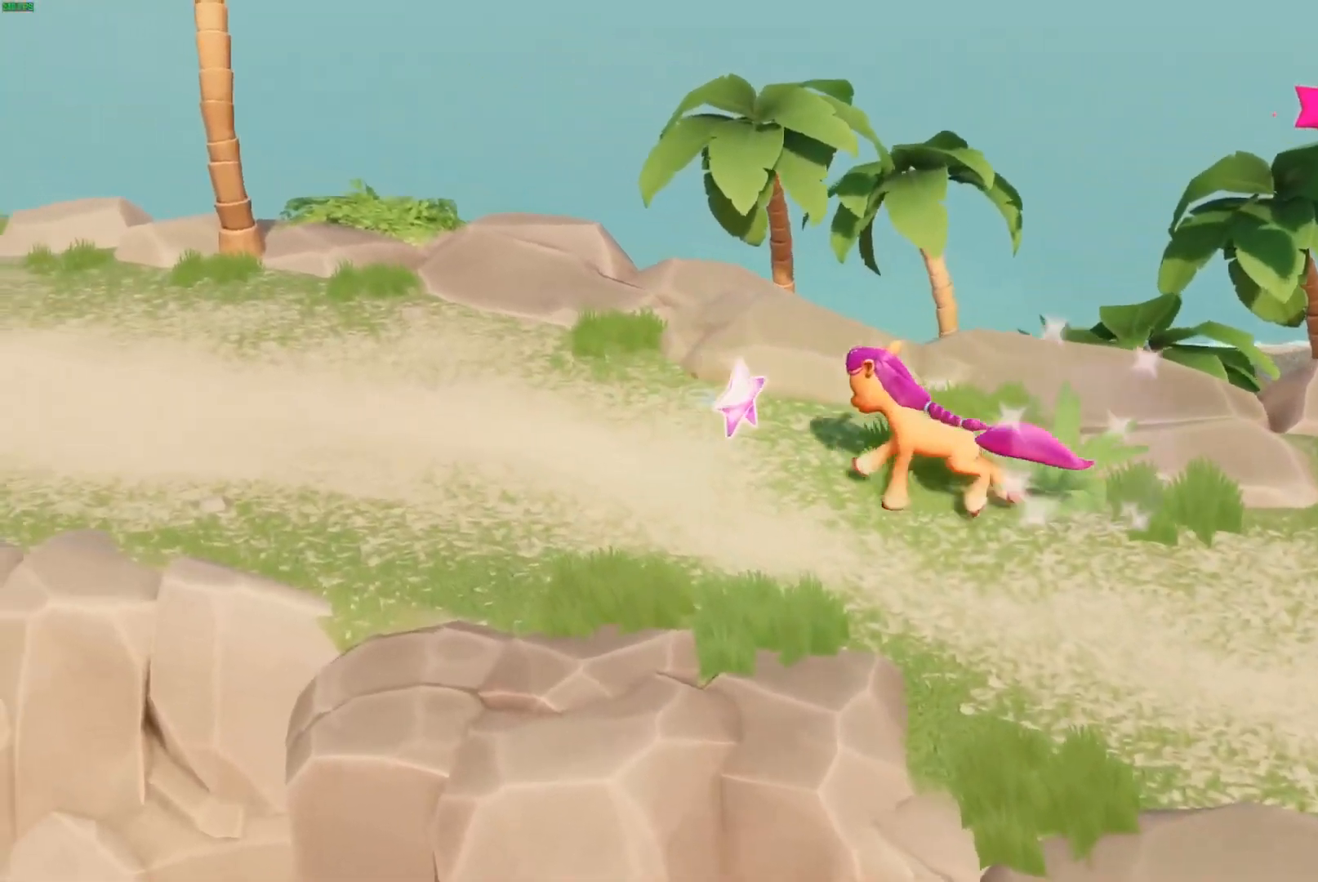
{"buttons": ["A", "L3"], "left_stick": "up-left", "right_stick": "center"}
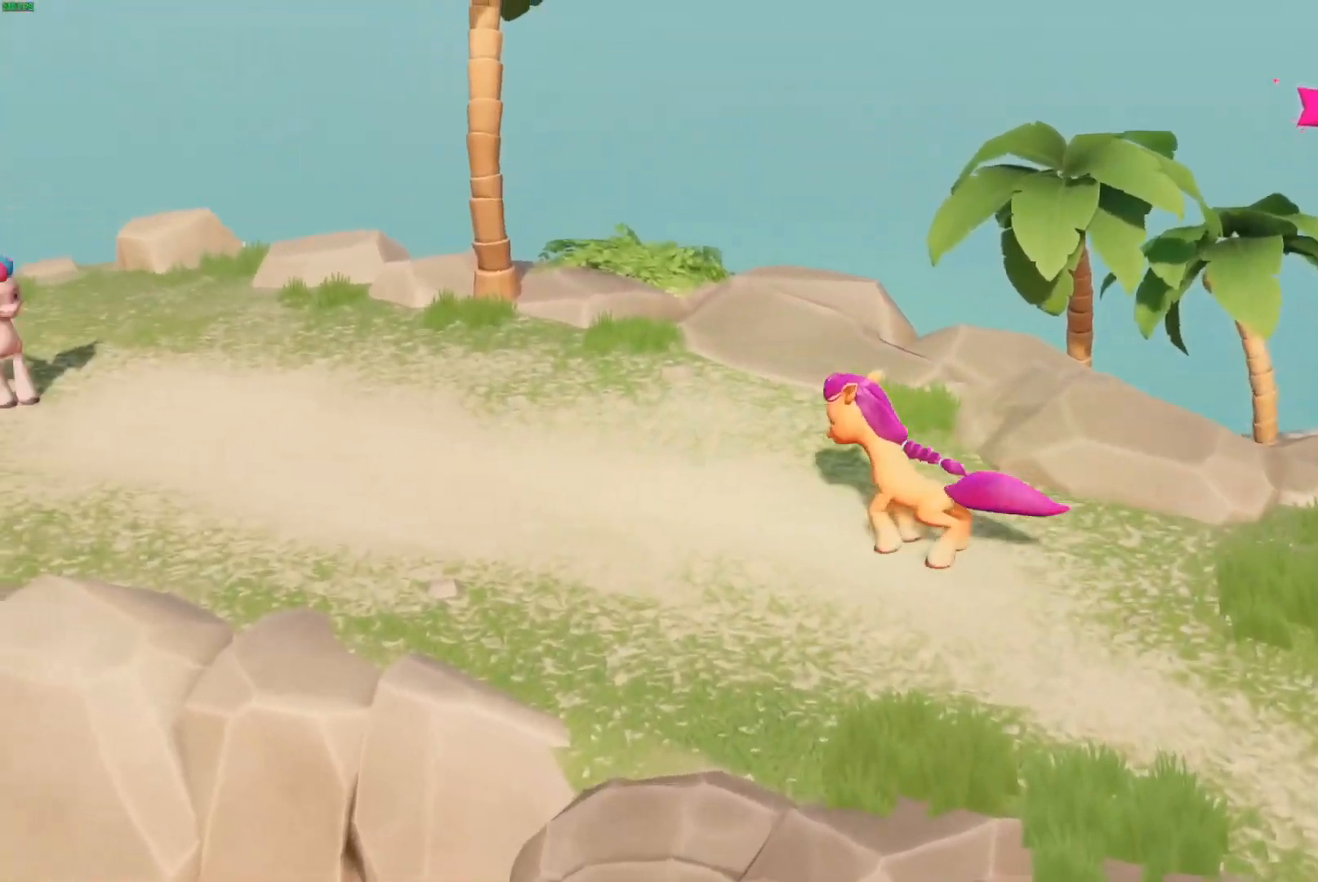
{"buttons": [], "left_stick": "up-left", "right_stick": "center", "events": [[50, "A", "up"], [267, "L3", "up"]]}
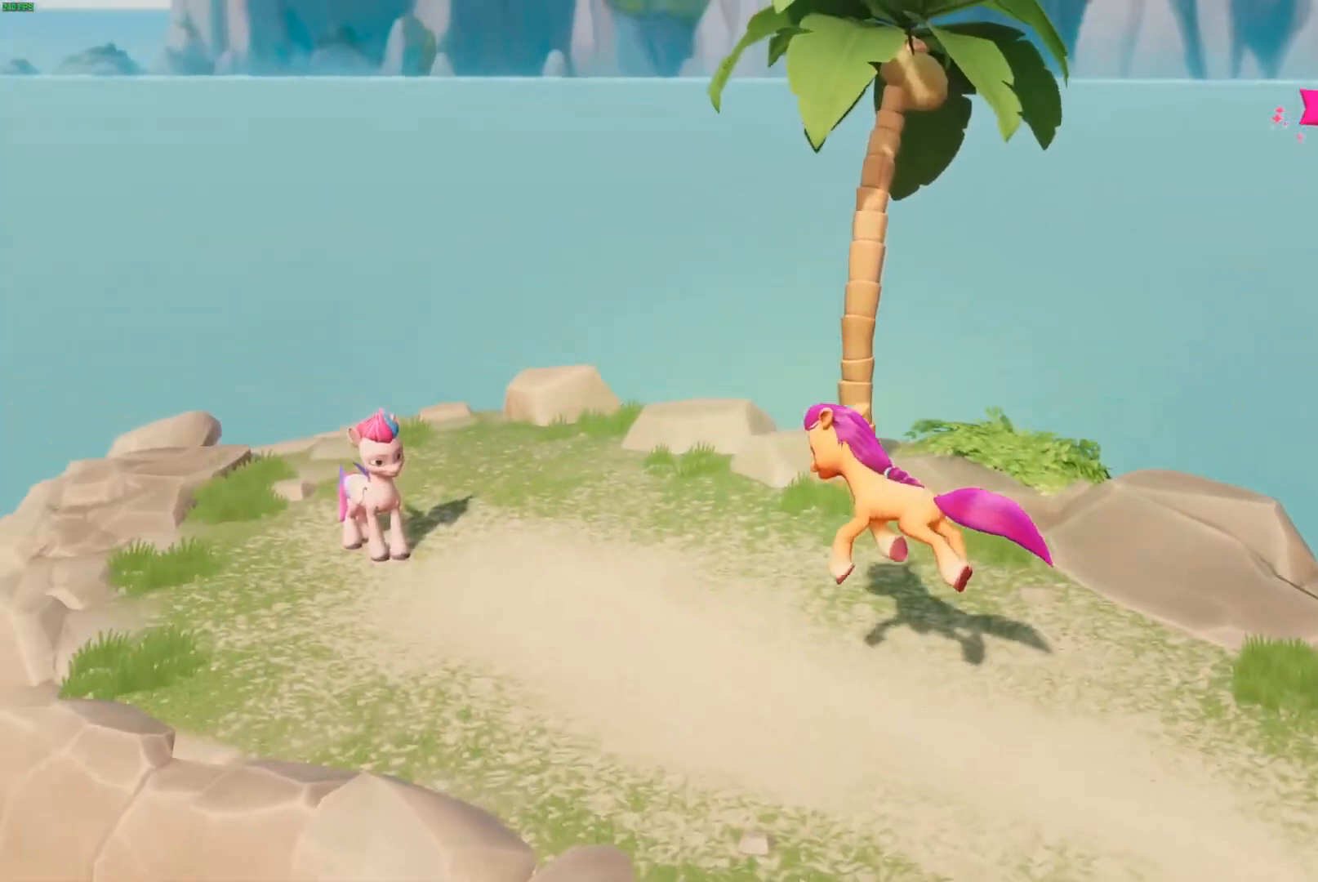
{"buttons": [], "left_stick": "center", "right_stick": "center", "events": [[267, "left_stick", "center"], [417, "B", "down"], [500, "B", "up"]]}
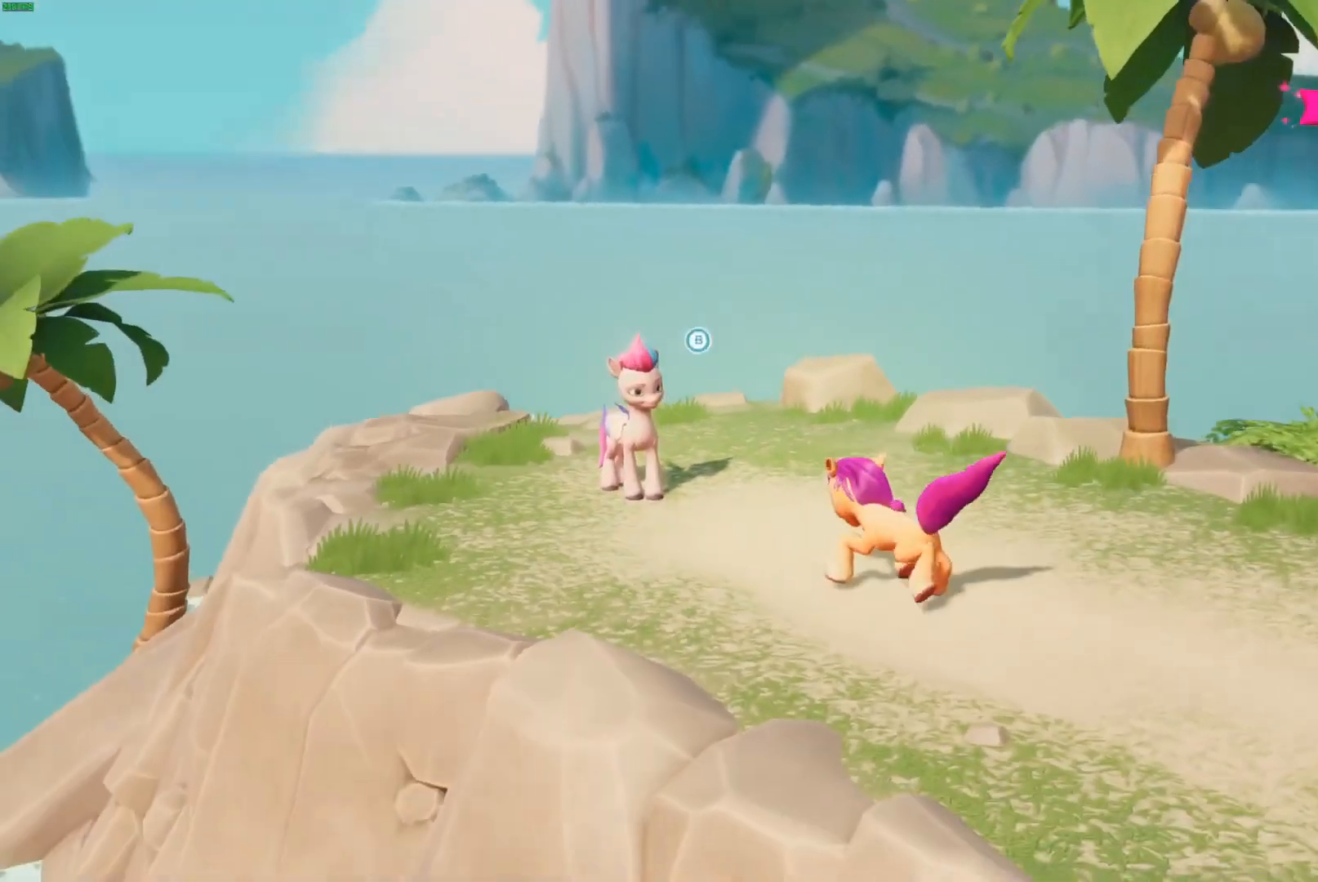
{"buttons": [], "left_stick": "center", "right_stick": "center", "events": [[67, "B", "down"], [117, "B", "up"], [167, "B", "down"], [233, "B", "up"]]}
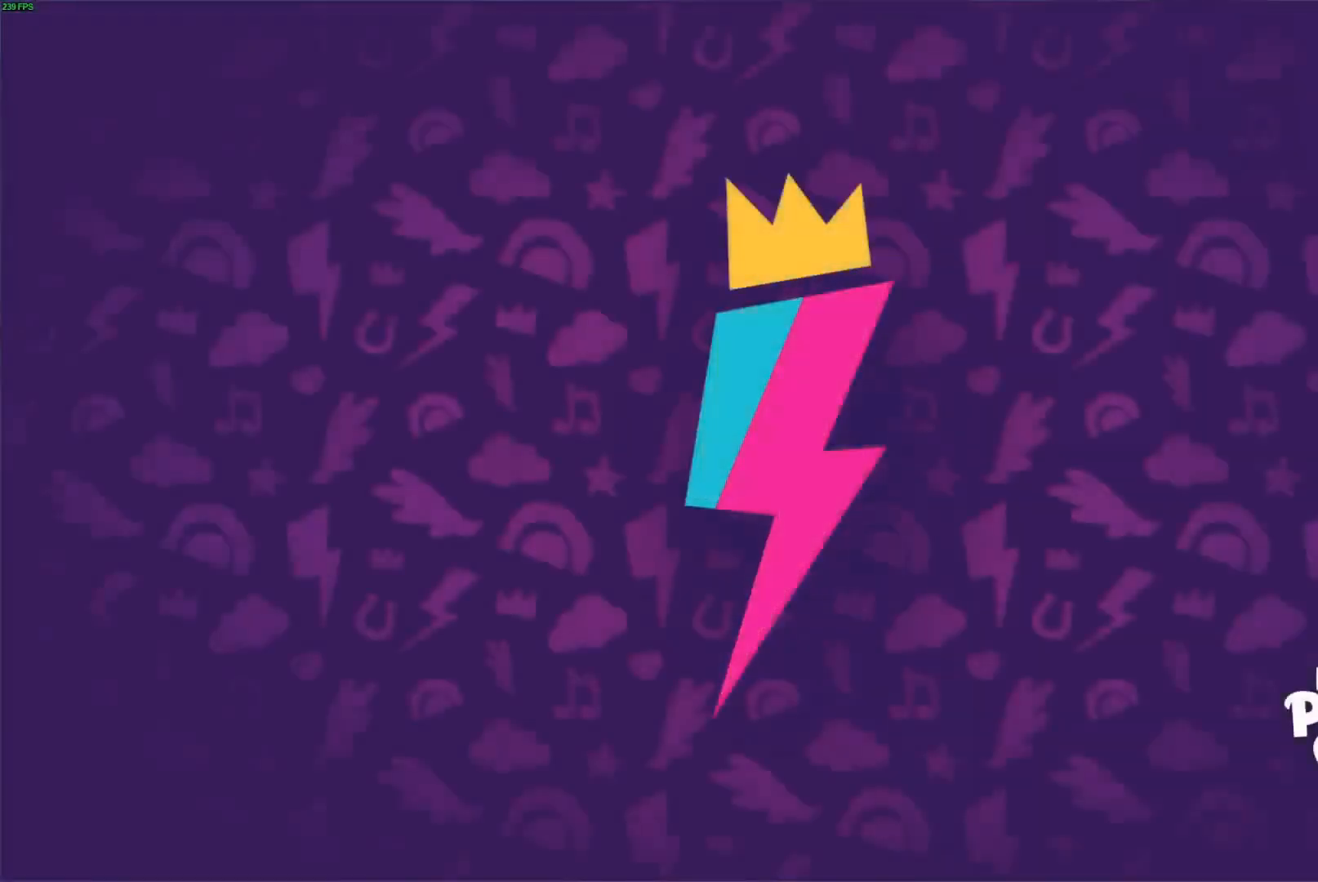
{"buttons": ["B"], "left_stick": "center", "right_stick": "center", "events": [[183, "B", "down"]]}
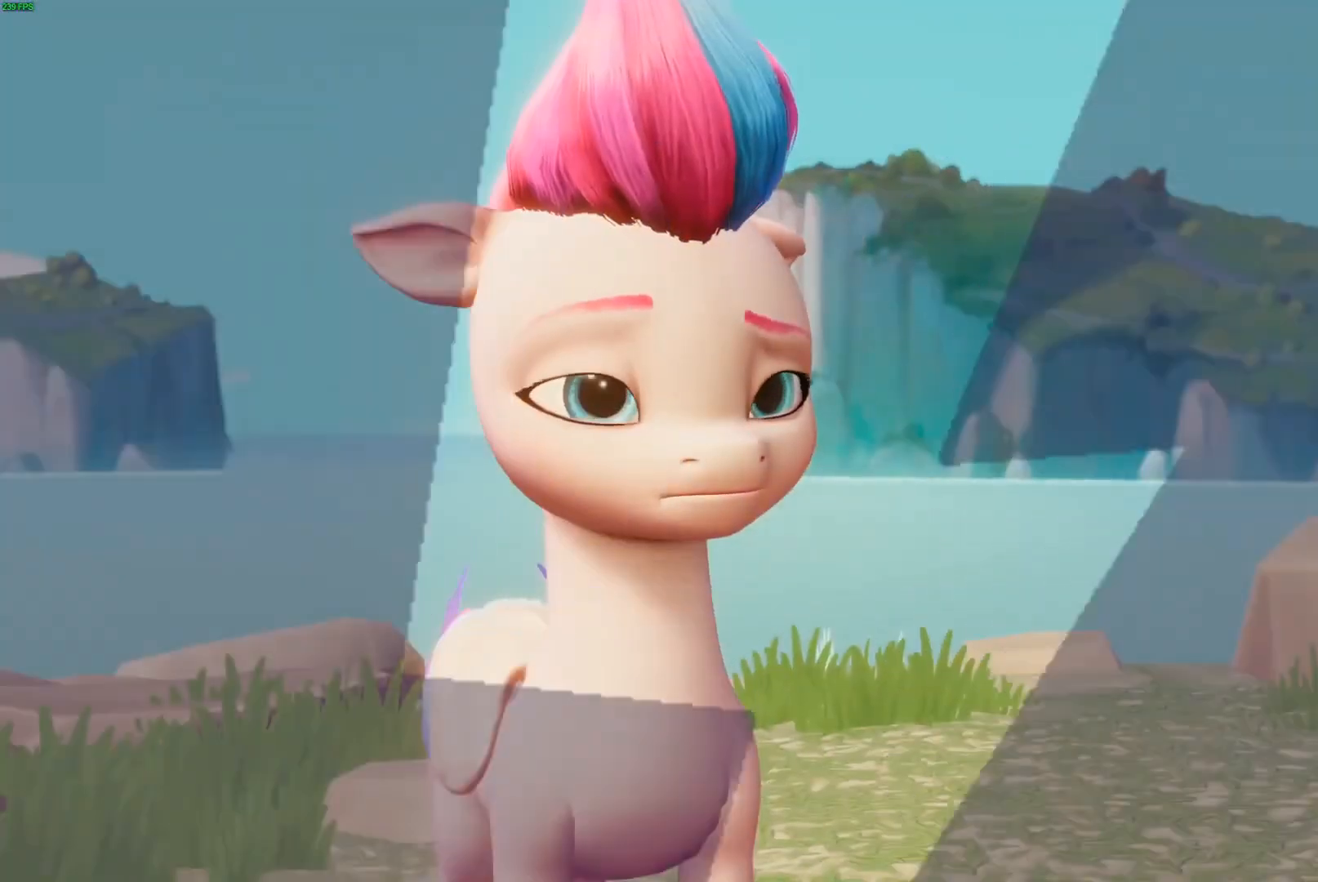
{"buttons": ["B"], "left_stick": "center", "right_stick": "center", "events": []}
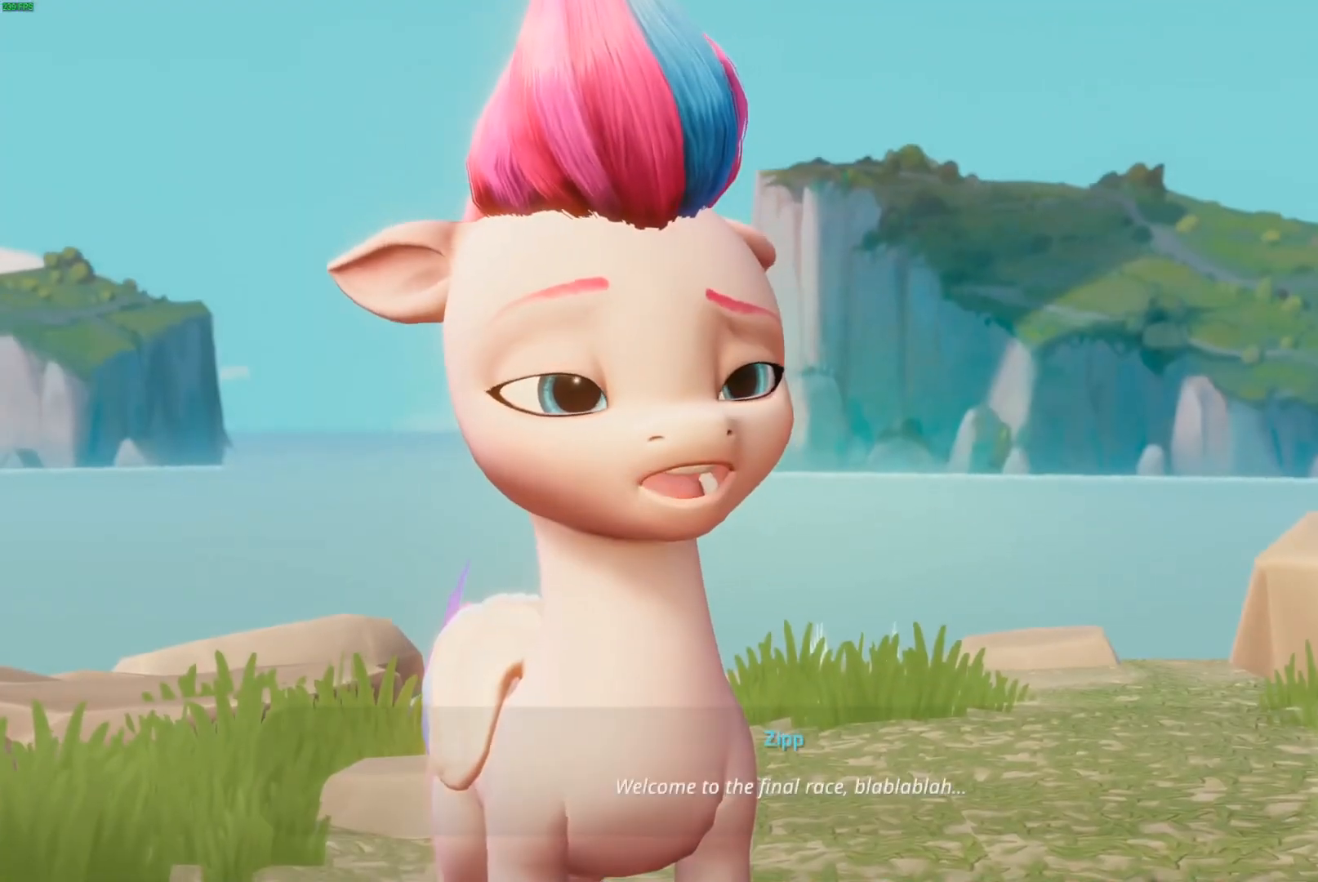
{"buttons": ["B"], "left_stick": "center", "right_stick": "center", "events": []}
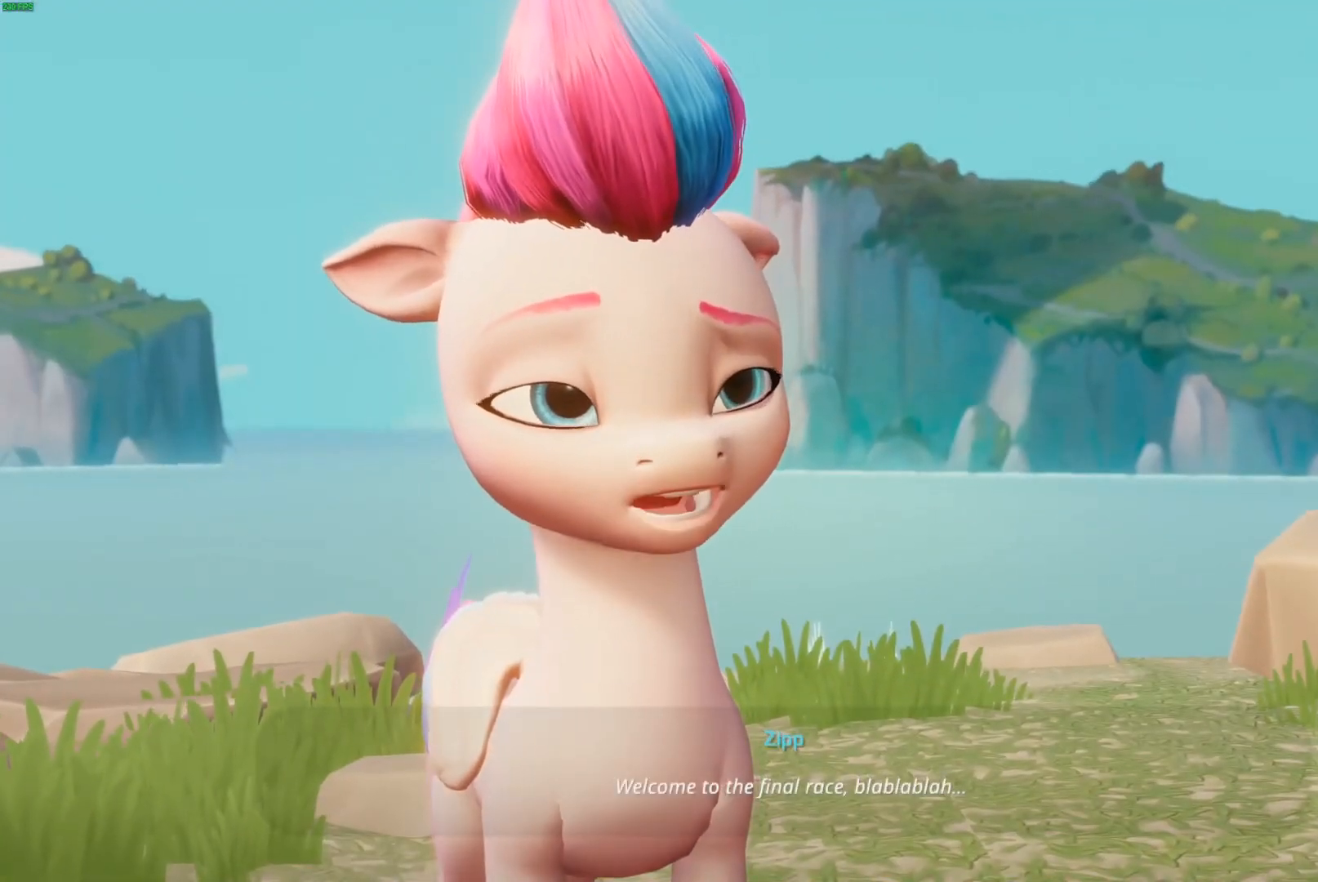
{"buttons": ["B"], "left_stick": "center", "right_stick": "center", "events": []}
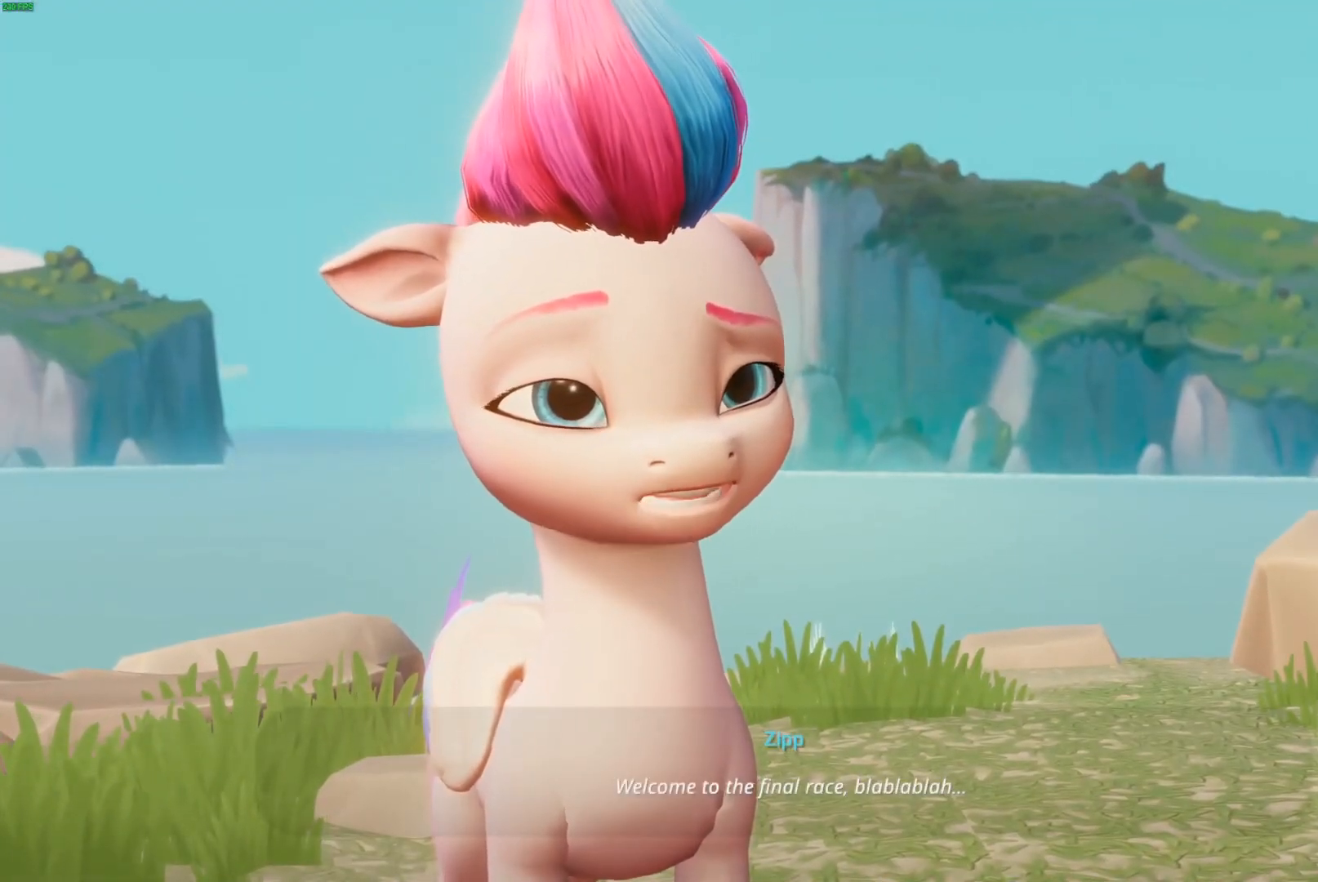
{"buttons": ["B"], "left_stick": "center", "right_stick": "center", "events": []}
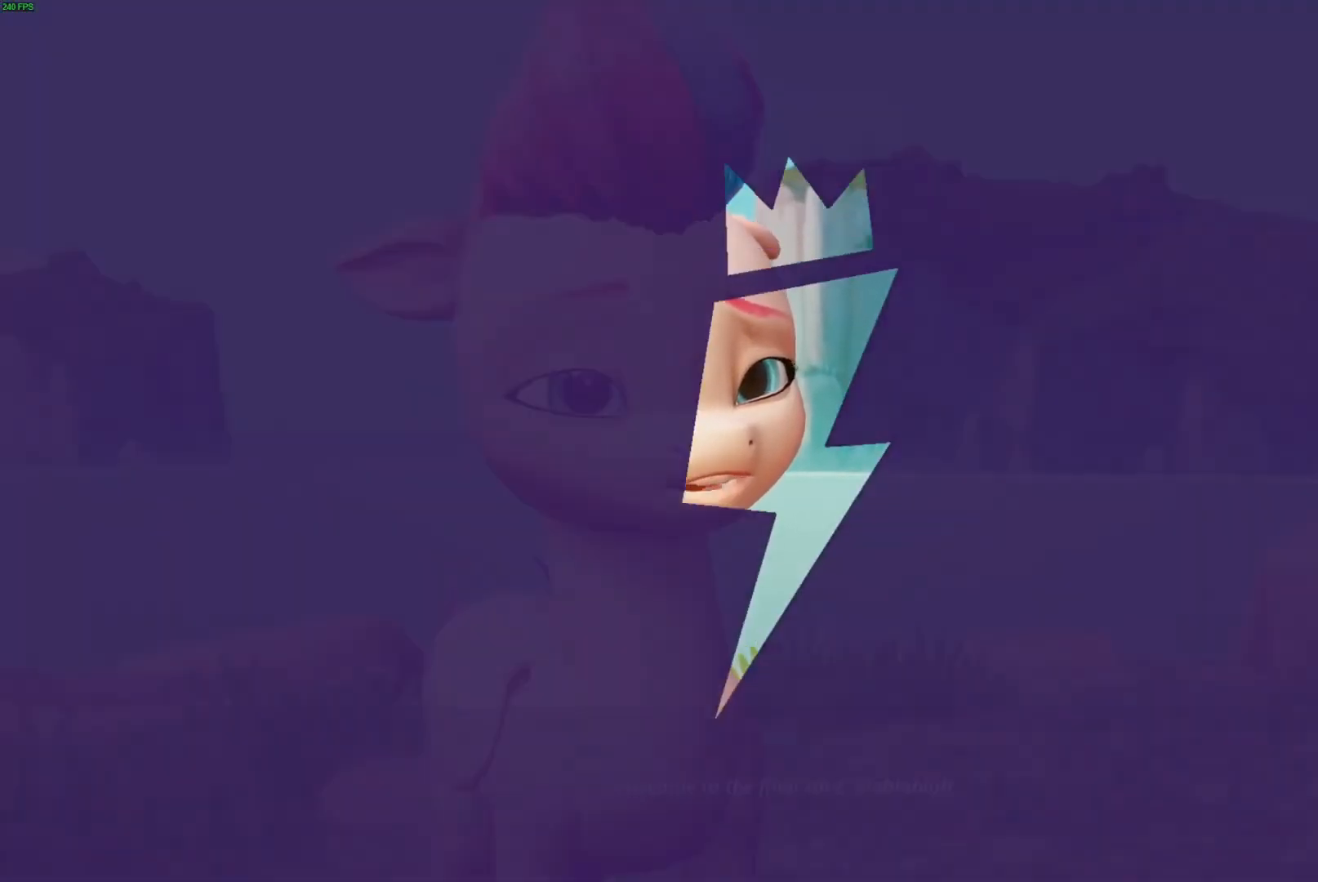
{"buttons": ["A"], "left_stick": "center", "right_stick": "center", "events": [[50, "B", "up"], [183, "A", "down"], [250, "A", "up"], [350, "A", "down"], [383, "A", "up"], [483, "A", "down"]]}
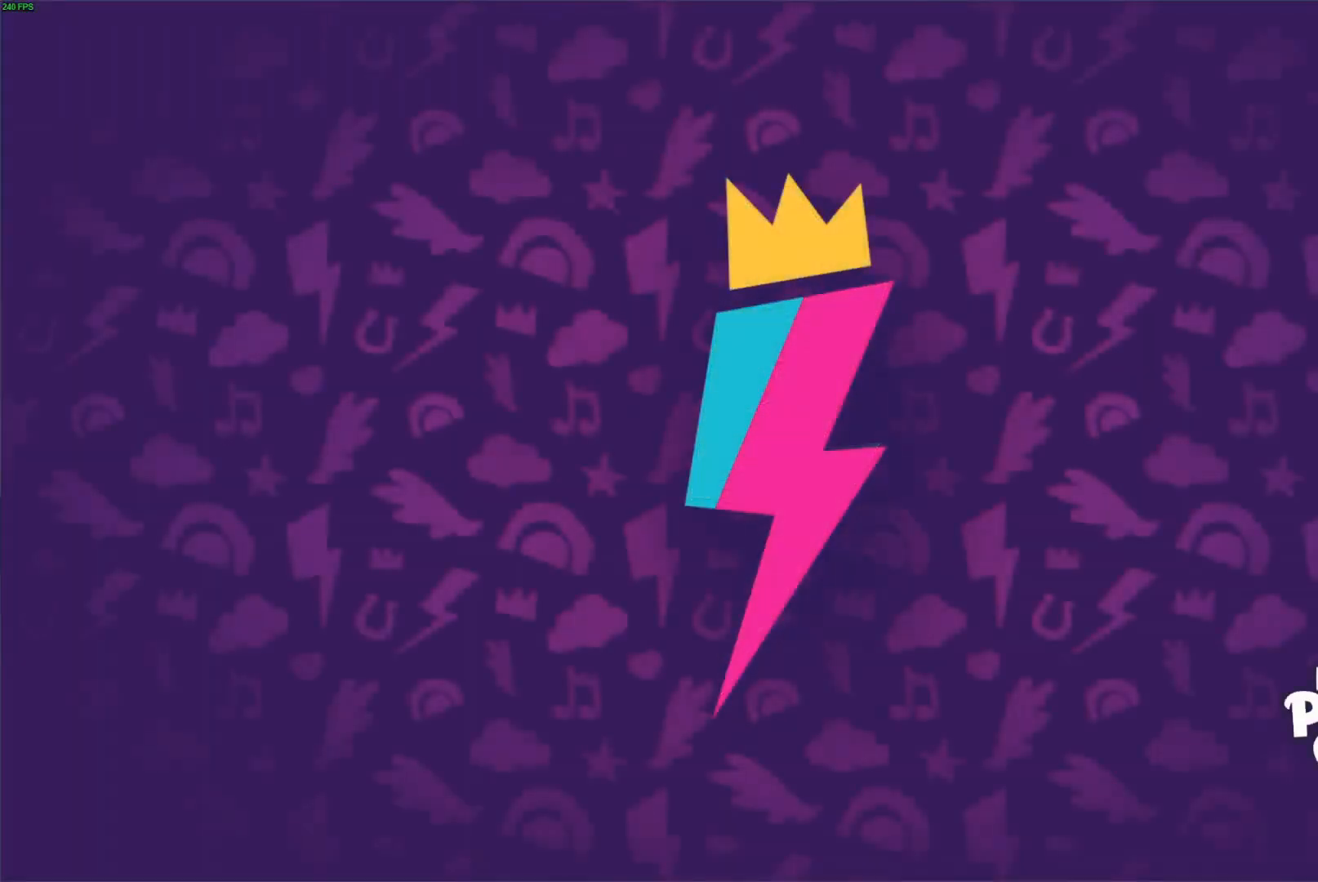
{"buttons": [], "left_stick": "center", "right_stick": "center", "events": [[33, "A", "up"], [100, "A", "down"], [150, "A", "up"], [200, "A", "down"], [267, "A", "up"], [383, "A", "down"], [450, "A", "up"]]}
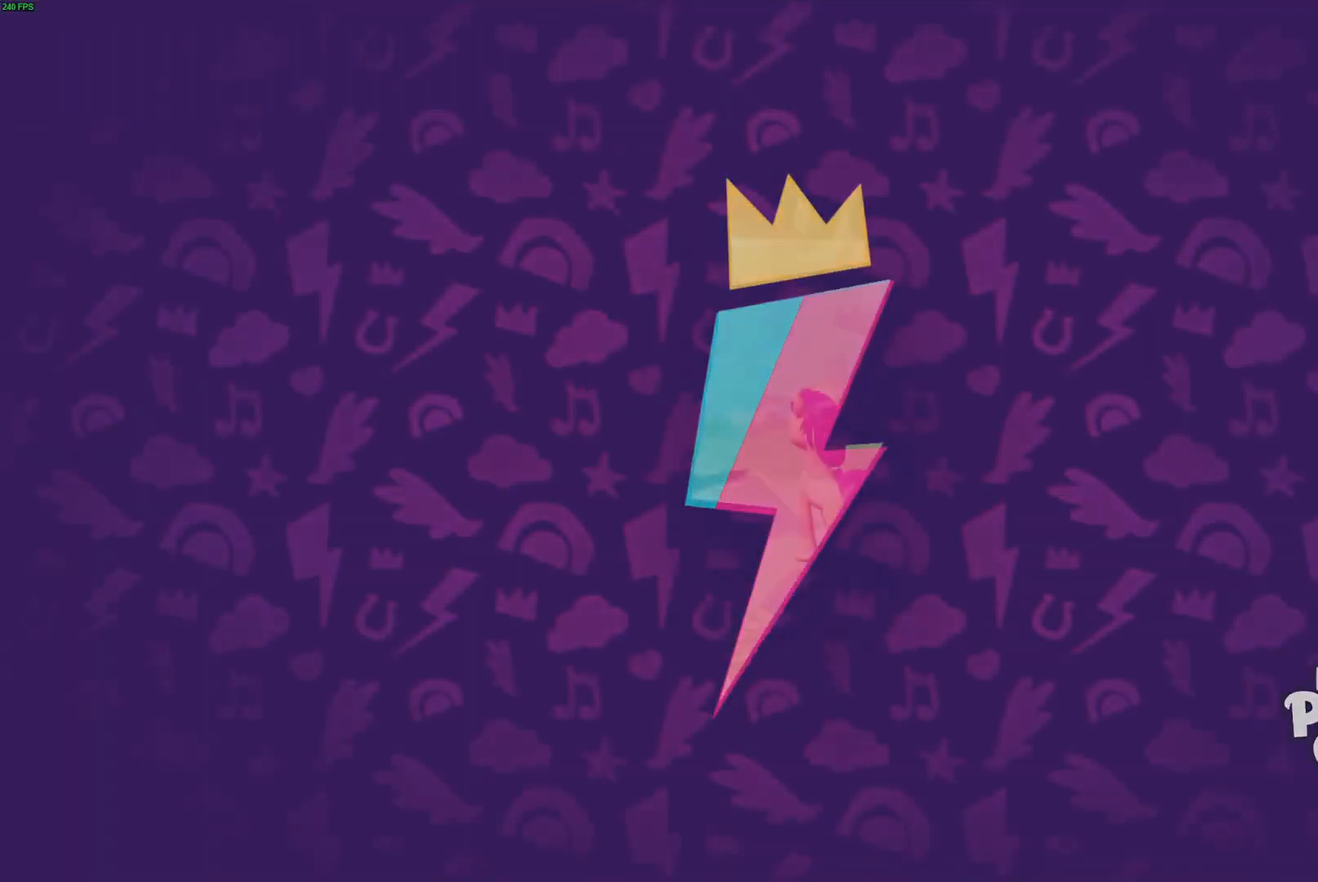
{"buttons": [], "left_stick": "center", "right_stick": "center", "events": [[17, "A", "down"], [100, "A", "up"], [133, "A", "down"], [183, "A", "up"], [233, "A", "down"], [267, "A", "up"], [300, "A", "down"], [383, "A", "up"], [433, "A", "down"], [483, "A", "up"]]}
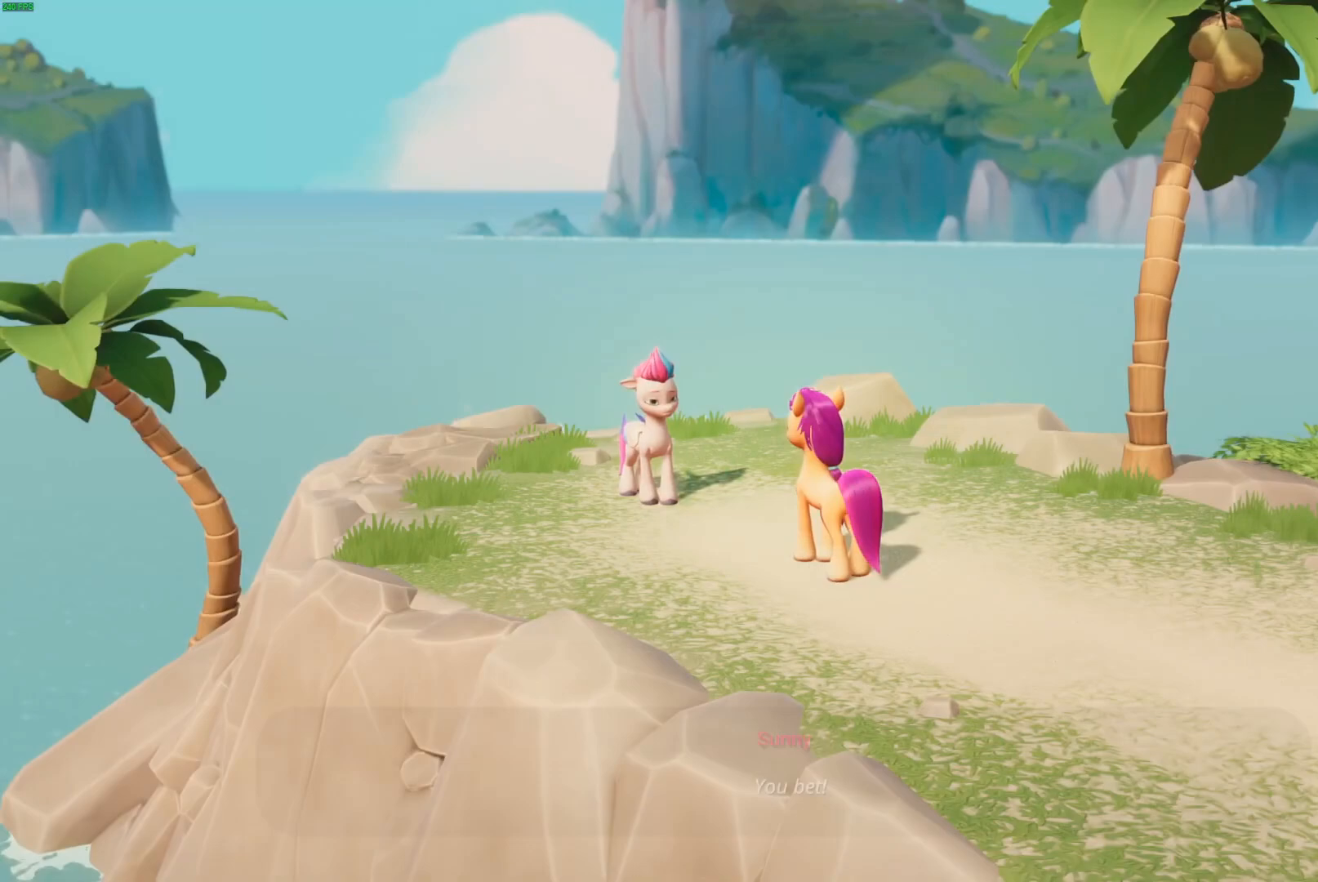
{"buttons": [], "left_stick": "center", "right_stick": "center", "events": [[50, "A", "down"], [100, "A", "up"]]}
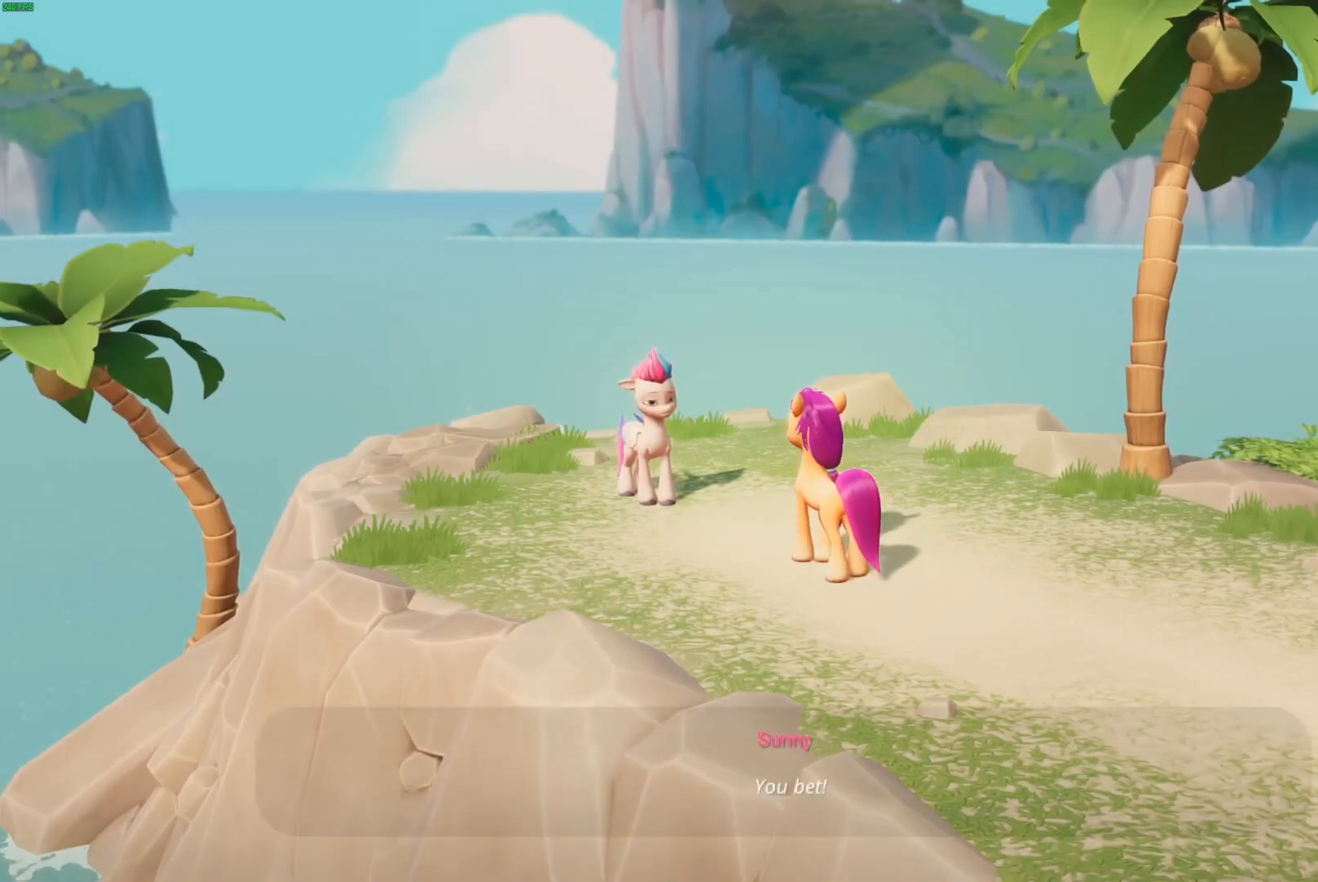
{"buttons": [], "left_stick": "center", "right_stick": "center", "events": []}
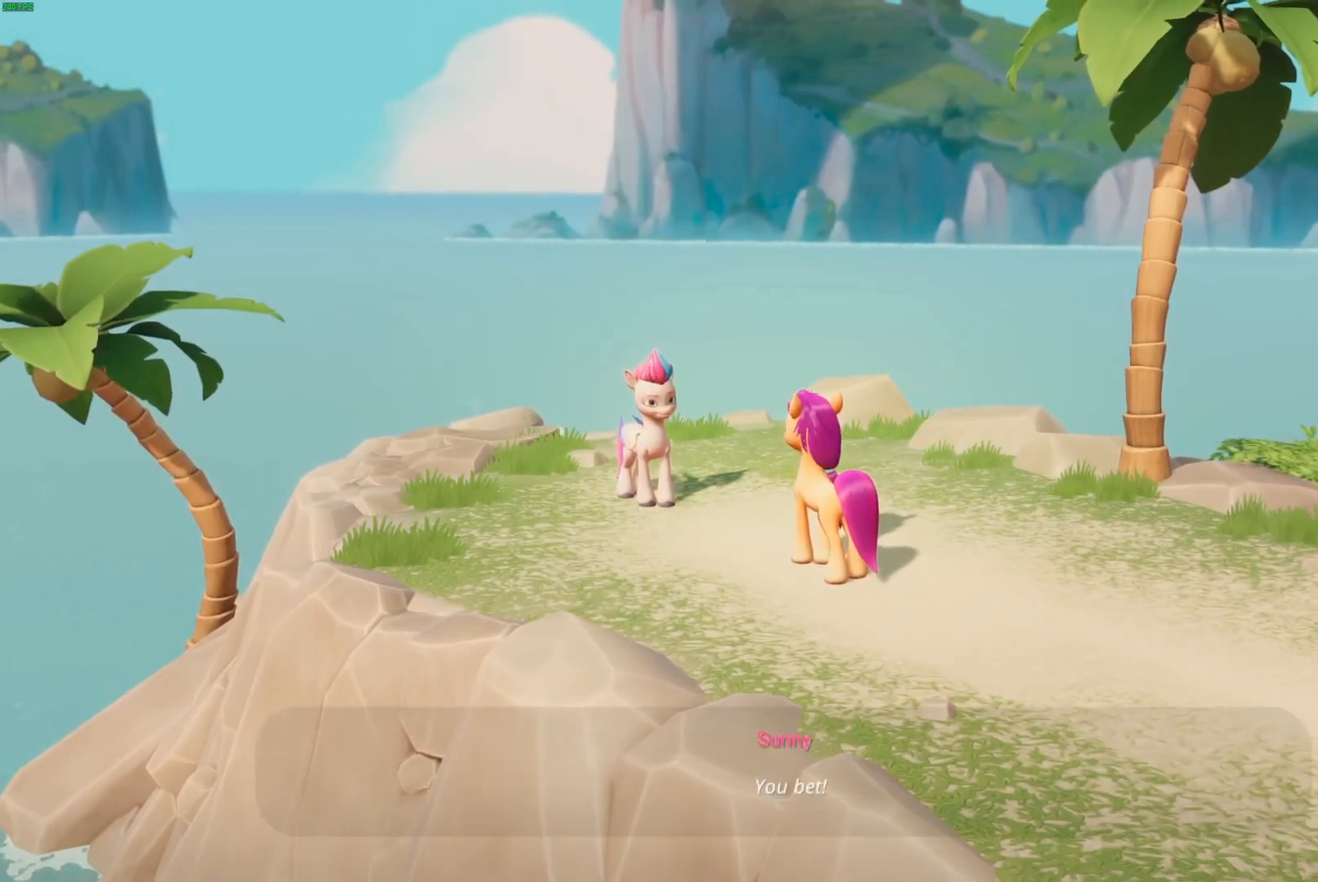
{"buttons": [], "left_stick": "center", "right_stick": "center", "events": []}
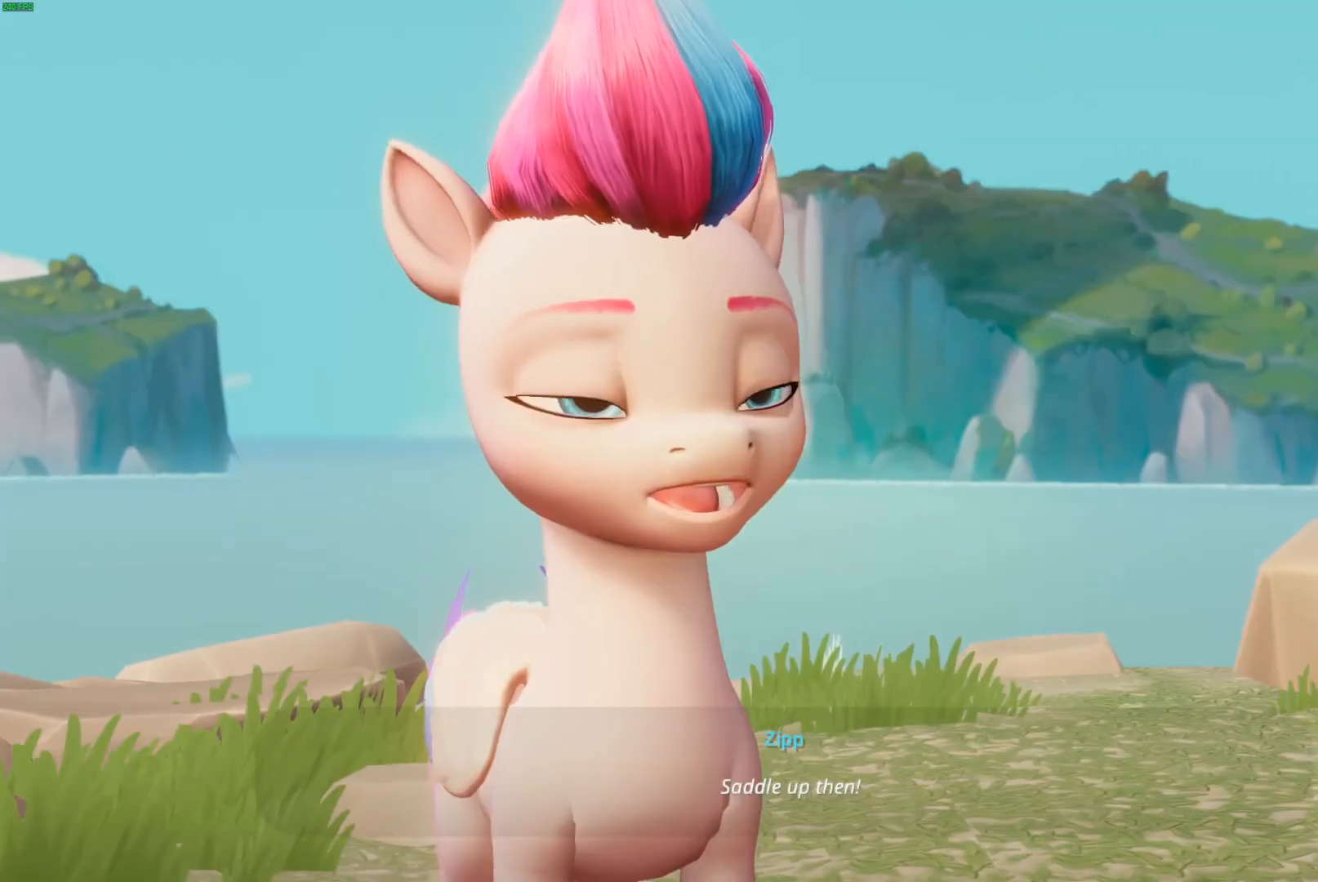
{"buttons": [], "left_stick": "center", "right_stick": "center", "events": []}
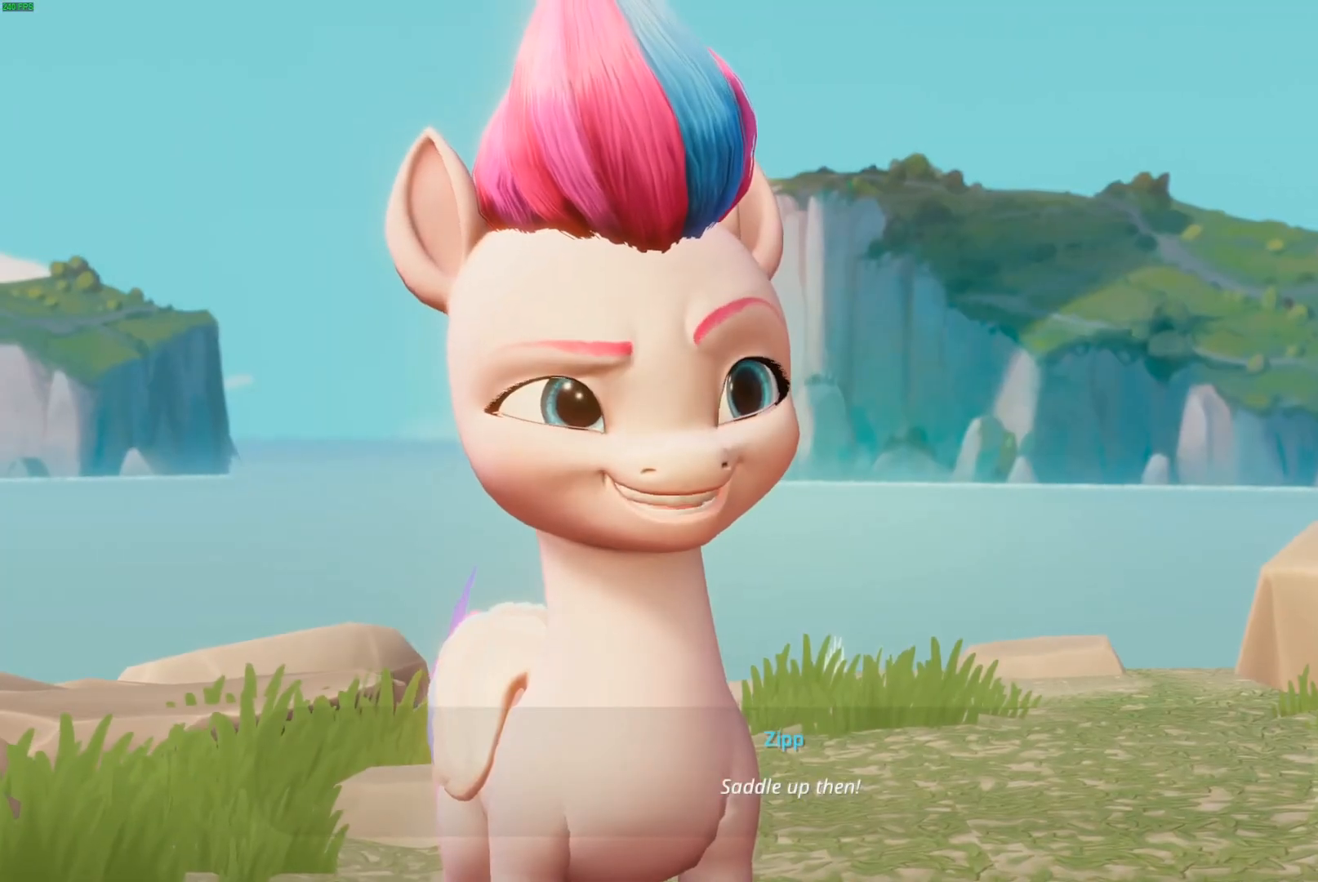
{"buttons": [], "left_stick": "center", "right_stick": "center", "events": []}
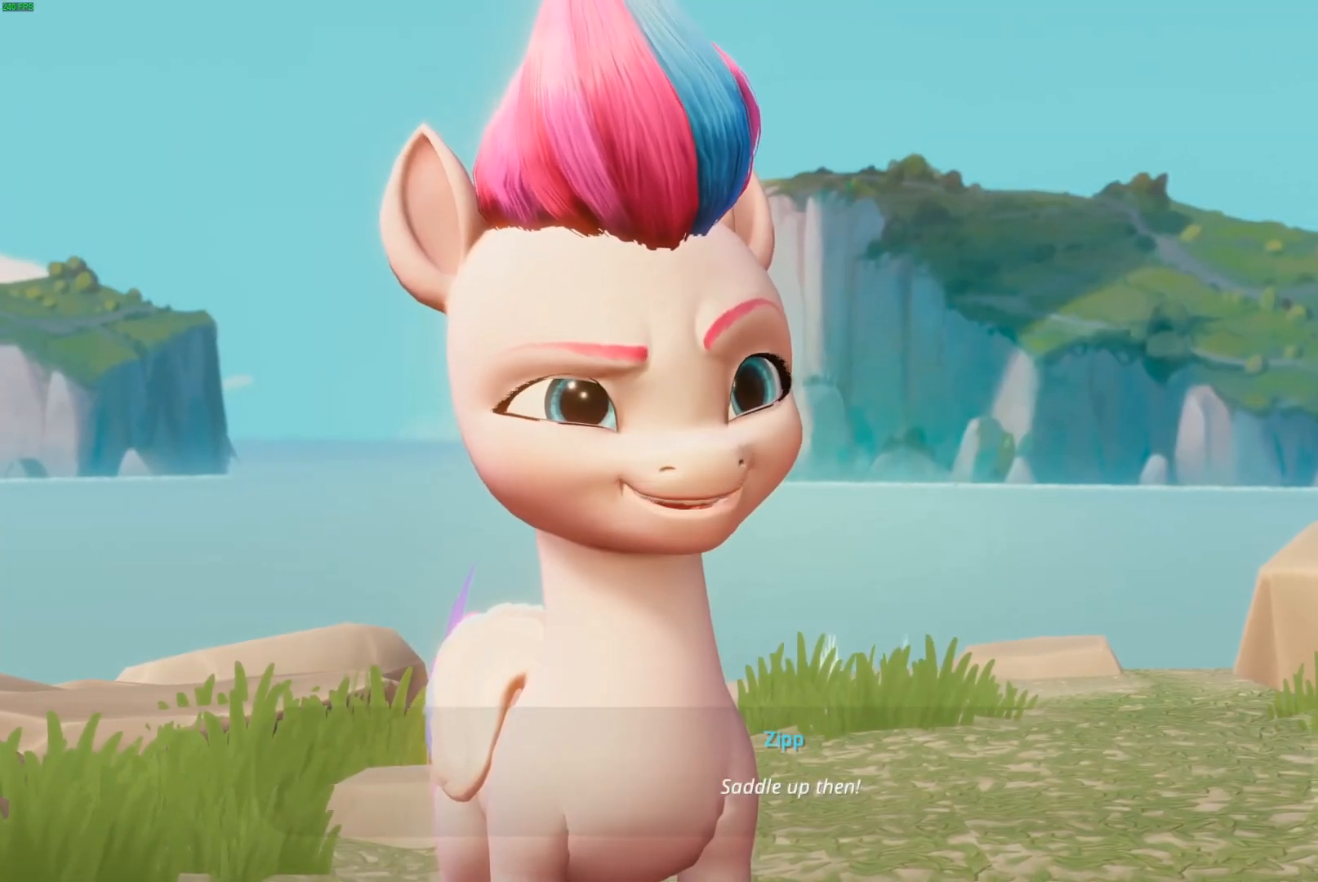
{"buttons": [], "left_stick": "center", "right_stick": "center", "events": []}
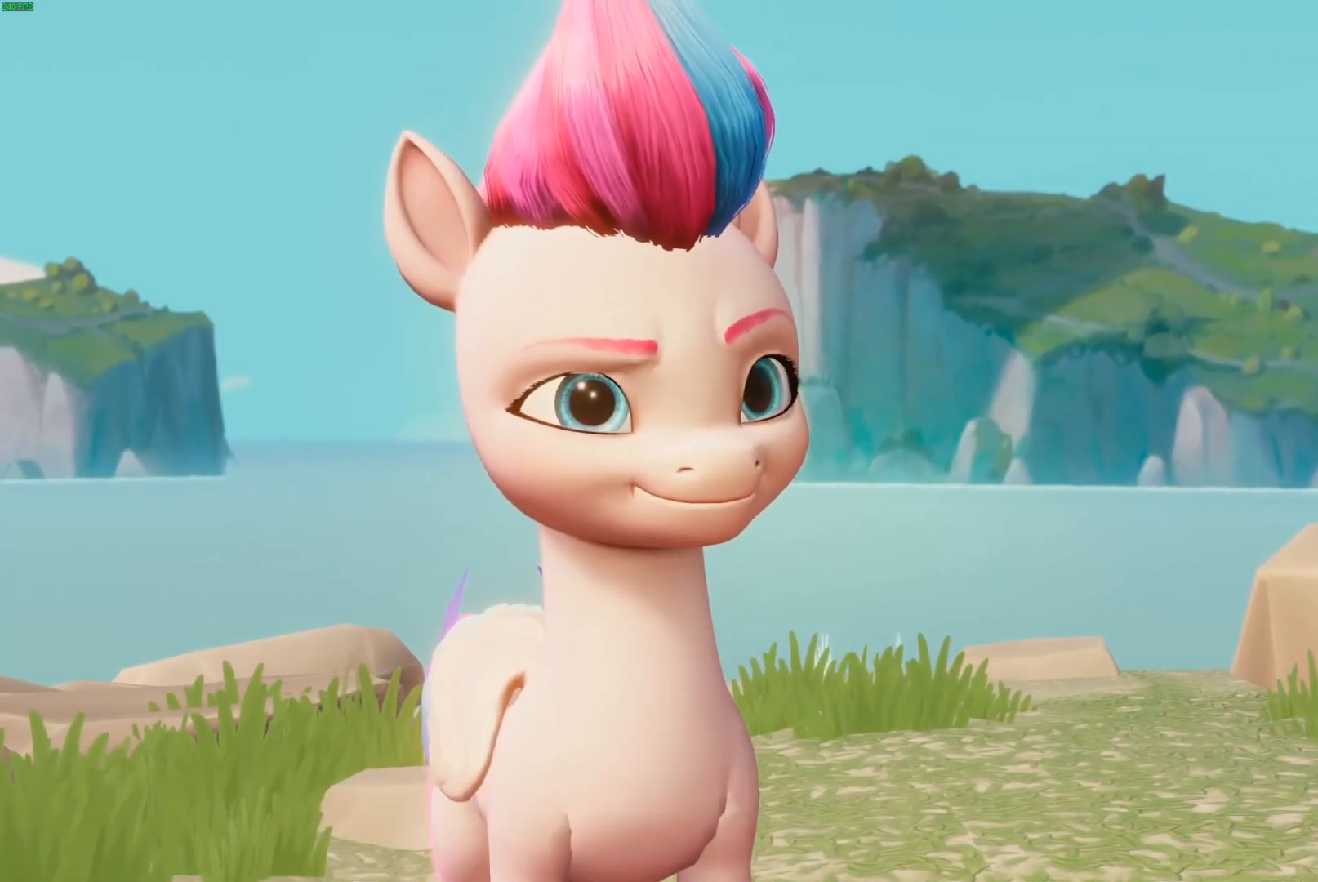
{"buttons": [], "left_stick": "center", "right_stick": "center", "events": []}